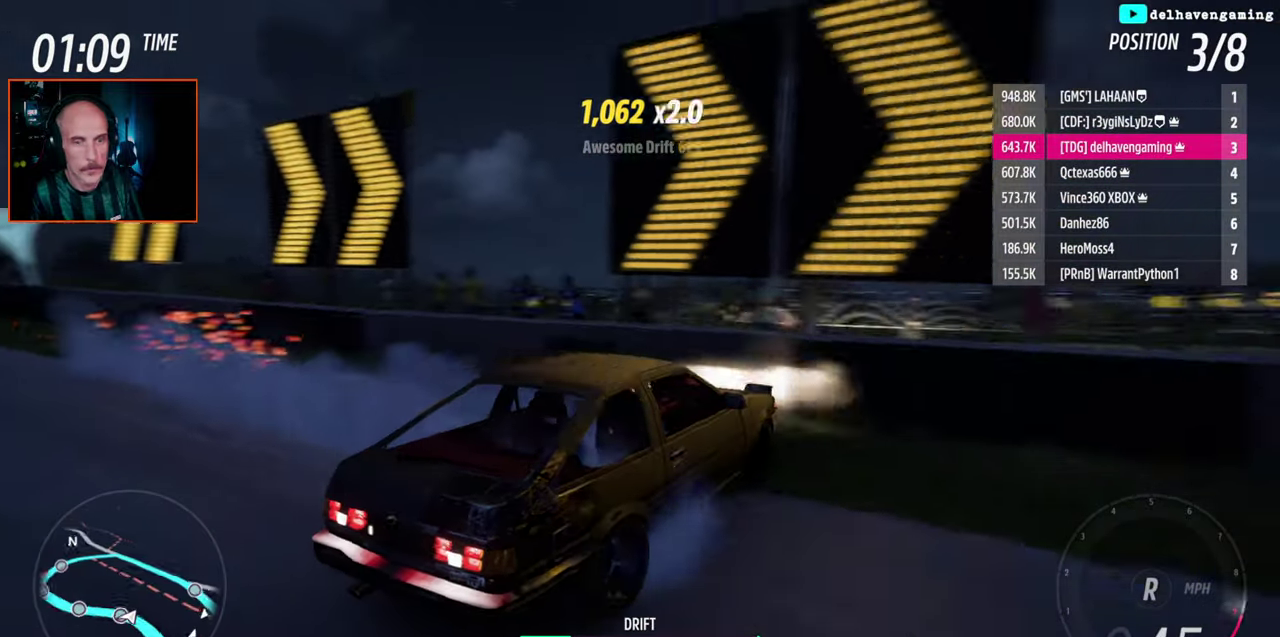
Gameplay with a controller (PlayStation layout); each line is a JSON object with the inputs held at the frame after it. "events" lists button and stick changes between this image and that frame as [ms after this image, input, new state], when the widget could be followed in between.
{"buttons": ["R2"], "left_stick": "center", "right_stick": "center", "events": [[17, "CIRCLE", "down"], [33, "left_stick", "down-right"], [100, "CIRCLE", "up"], [100, "left_stick", "up"], [117, "L1", "up"], [167, "left_stick", "center"]]}
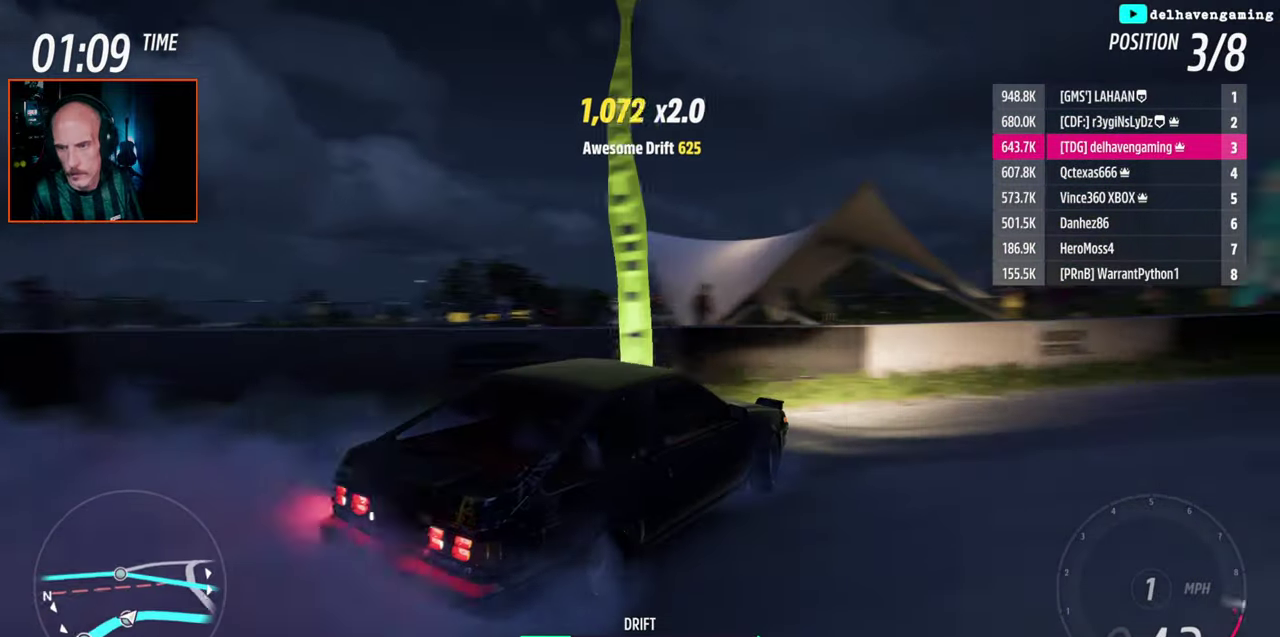
{"buttons": ["R2"], "left_stick": "center", "right_stick": "center", "events": [[50, "left_stick", "left"], [267, "L1", "down"], [400, "L1", "up"], [467, "left_stick", "center"]]}
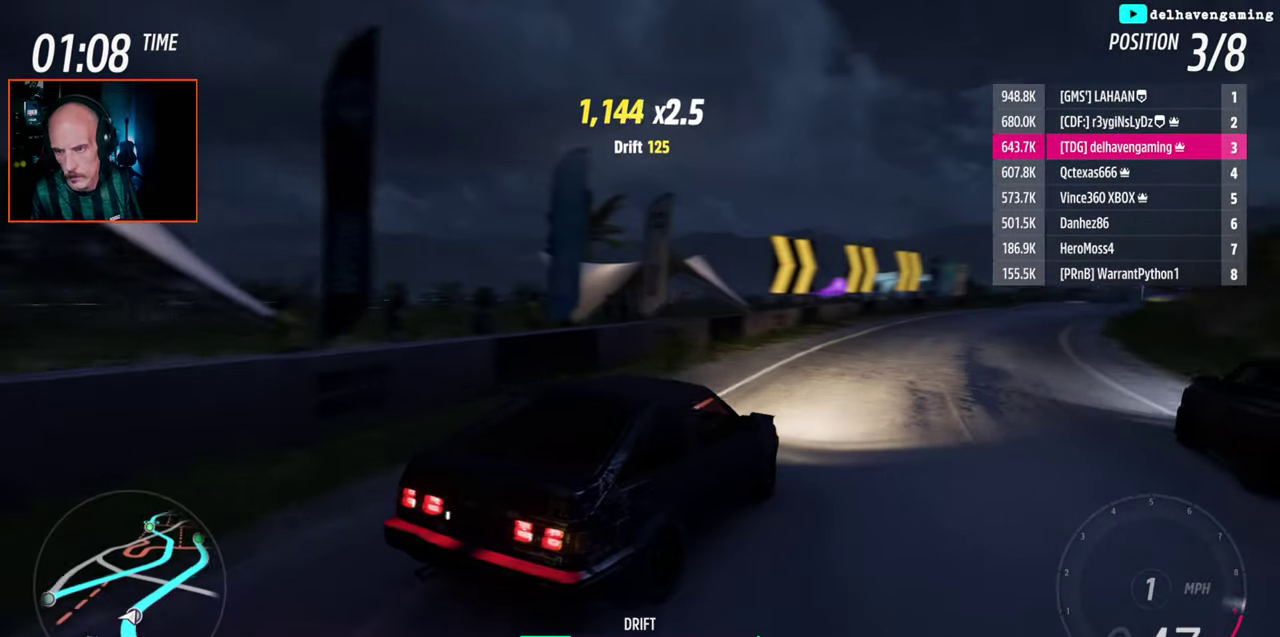
{"buttons": ["R2"], "left_stick": "up-right", "right_stick": "center", "events": [[450, "left_stick", "up-right"]]}
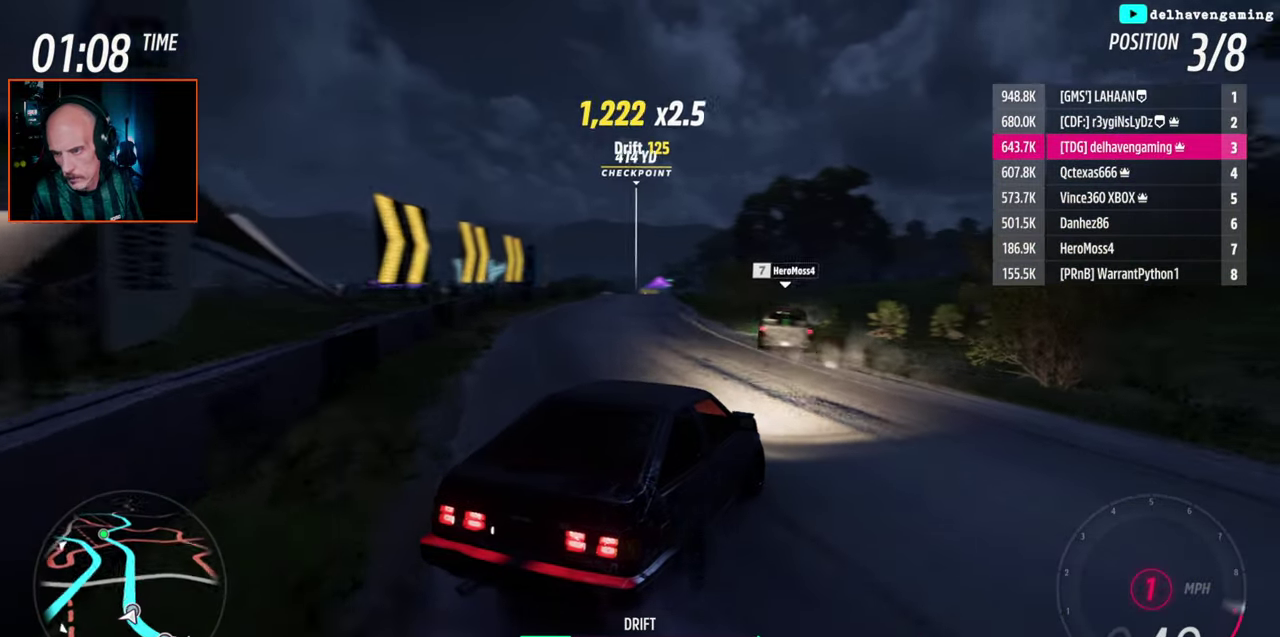
{"buttons": ["R2"], "left_stick": "left", "right_stick": "center", "events": [[17, "L1", "down"], [67, "left_stick", "center"], [100, "L1", "up"], [300, "left_stick", "left"]]}
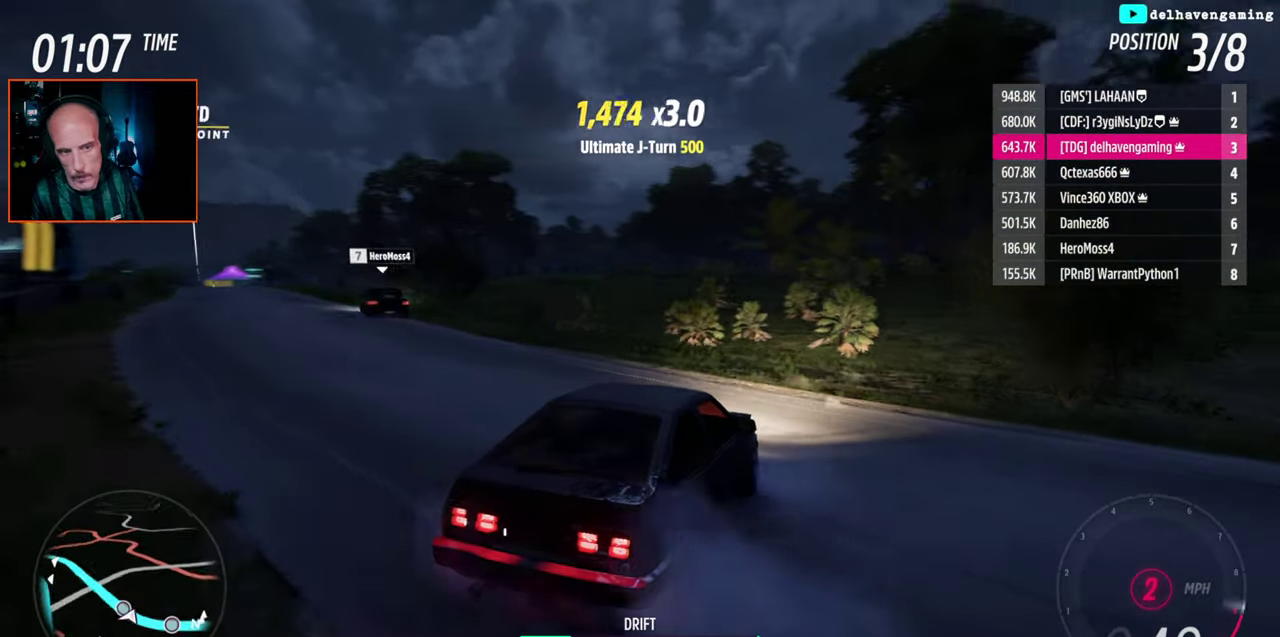
{"buttons": [], "left_stick": "left", "right_stick": "center", "events": [[150, "R2", "up"]]}
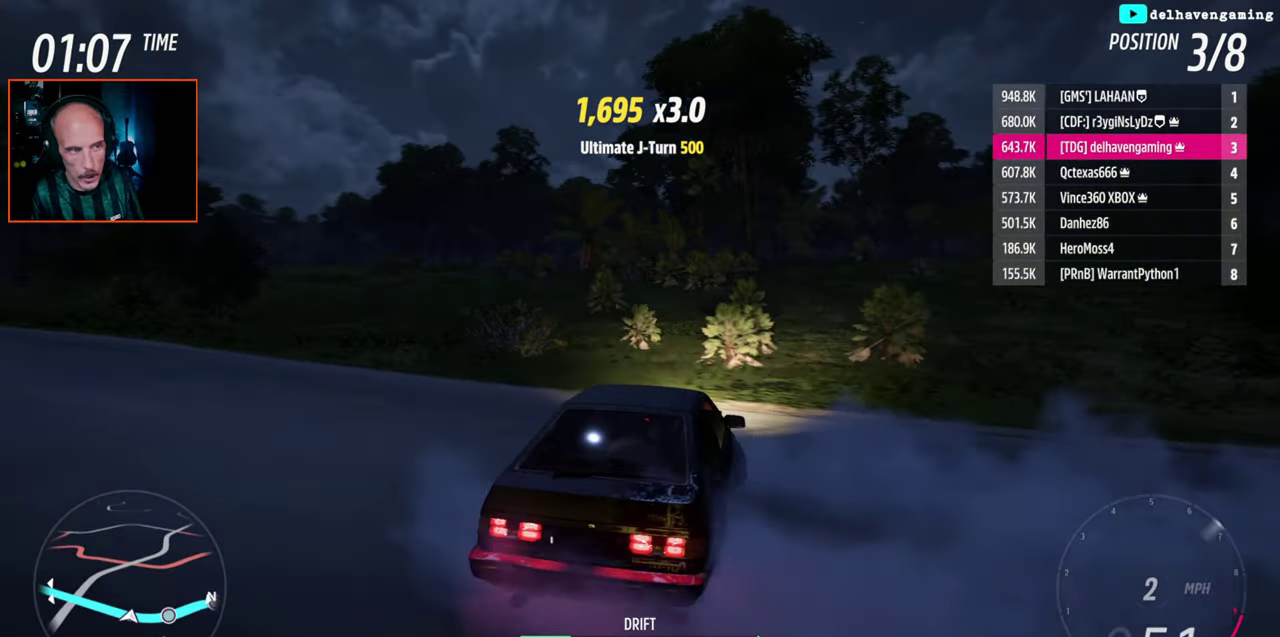
{"buttons": [], "left_stick": "left", "right_stick": "center", "events": []}
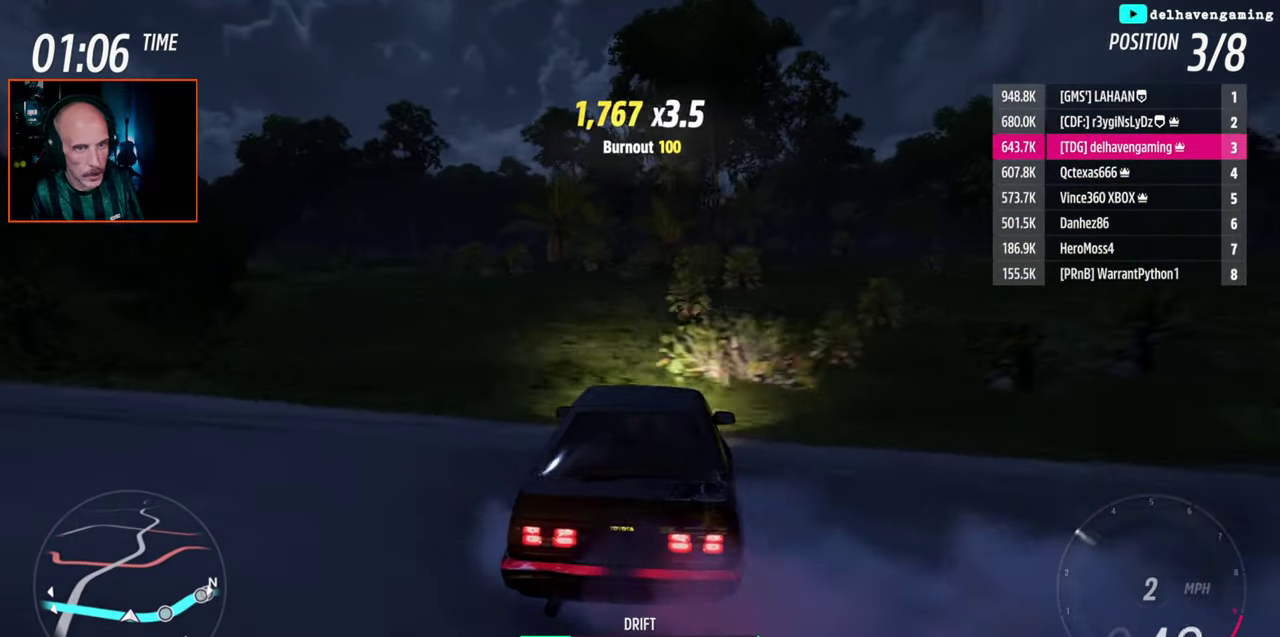
{"buttons": [], "left_stick": "left", "right_stick": "center", "events": []}
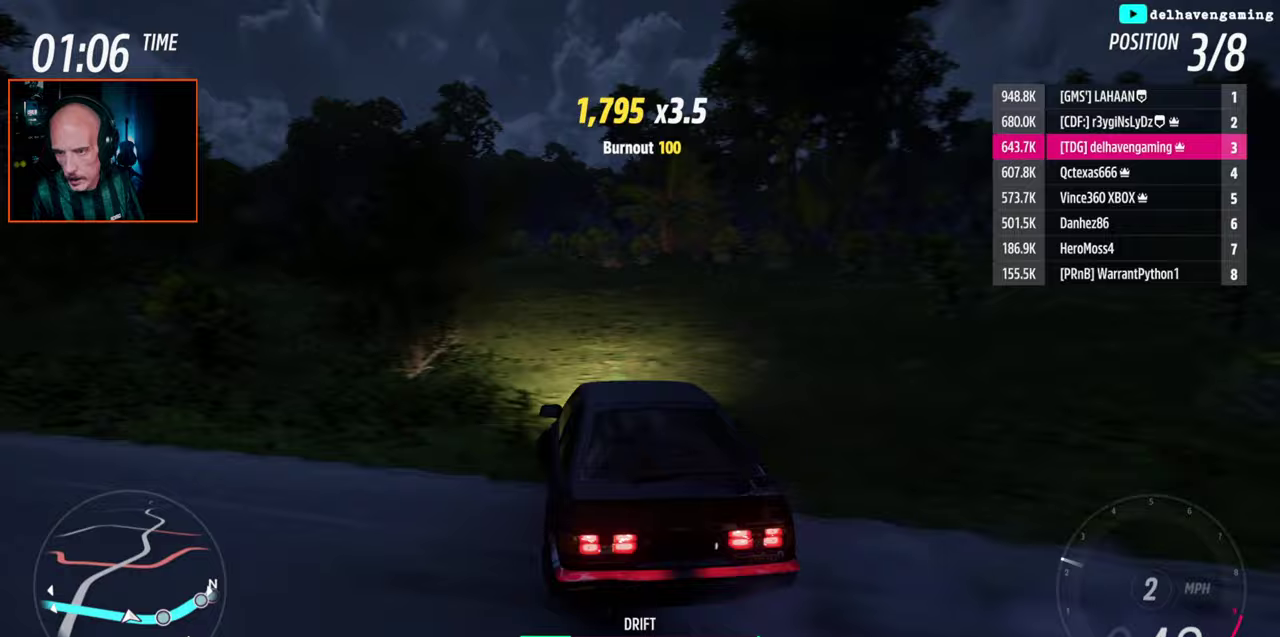
{"buttons": [], "left_stick": "left", "right_stick": "center", "events": []}
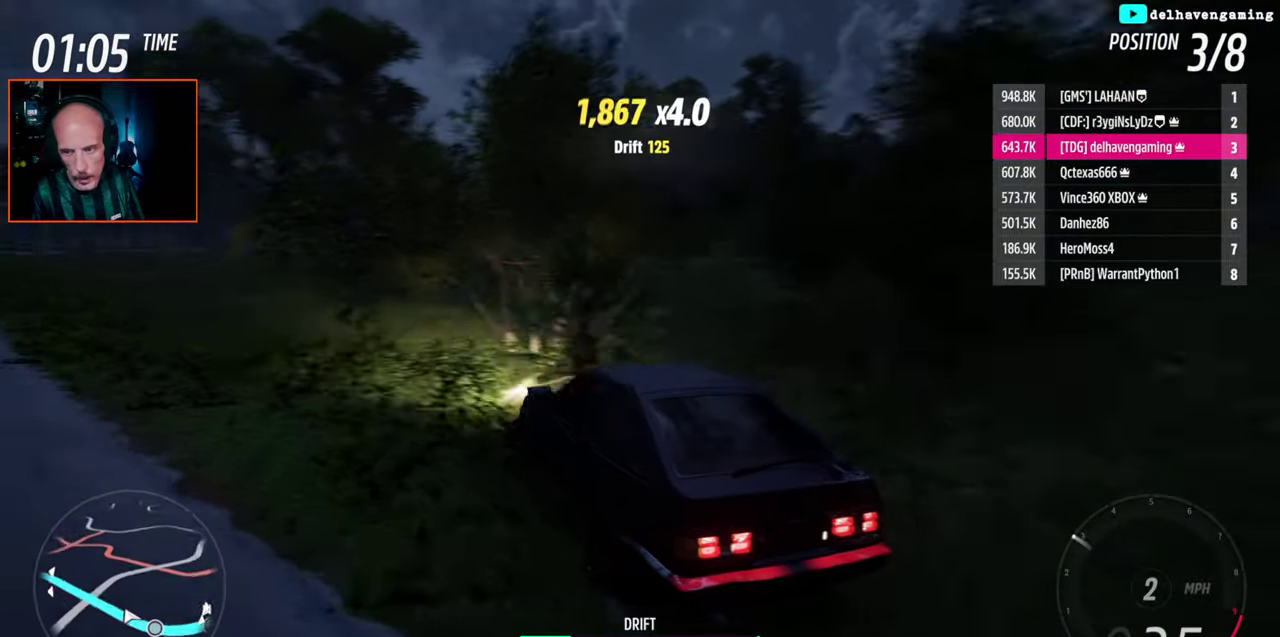
{"buttons": [], "left_stick": "right", "right_stick": "center", "events": [[83, "left_stick", "center"], [350, "left_stick", "right"]]}
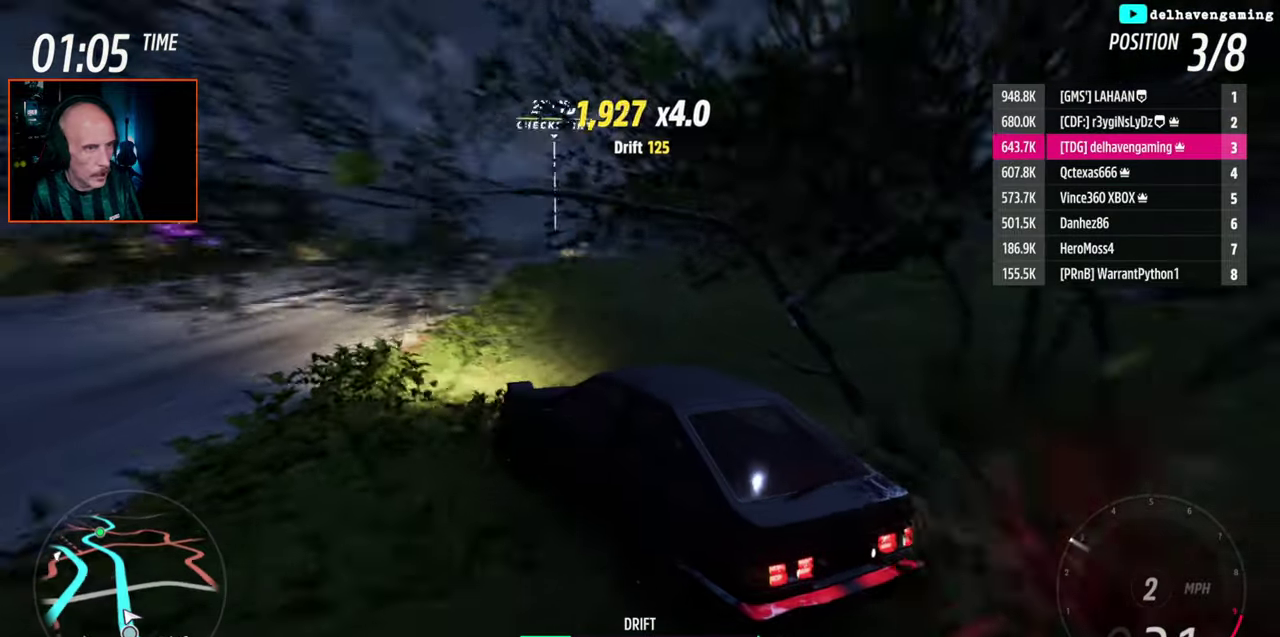
{"buttons": ["R2"], "left_stick": "up-right", "right_stick": "center"}
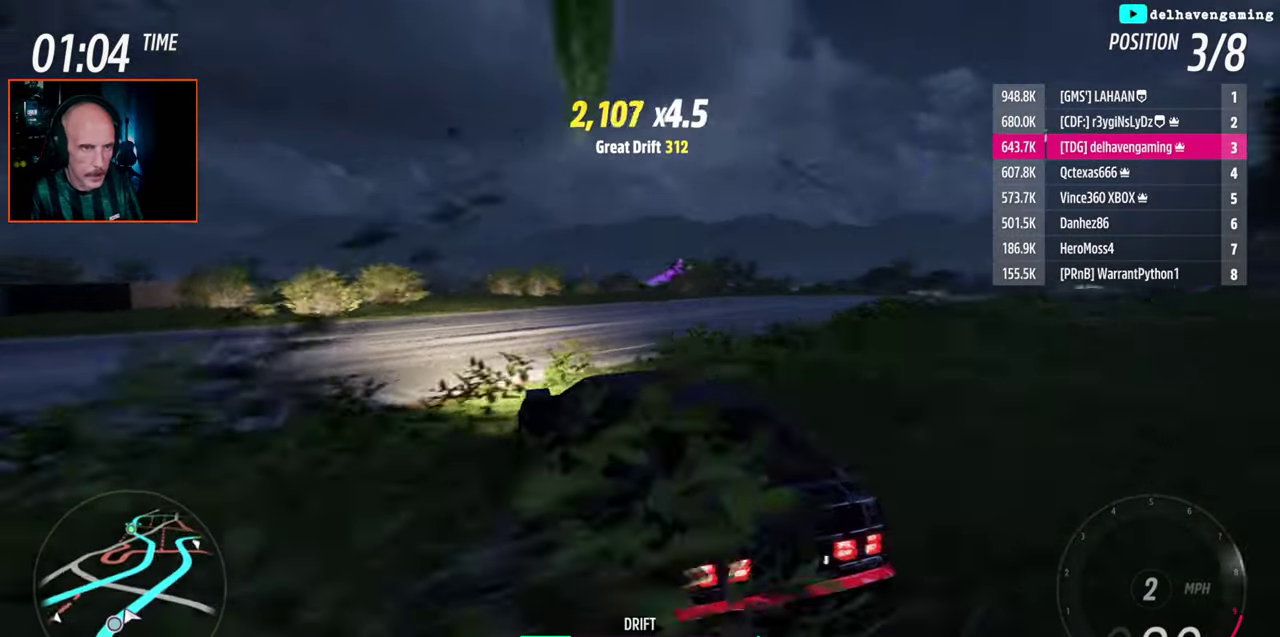
{"buttons": ["R2"], "left_stick": "up-right", "right_stick": "center", "events": [[183, "R2", "up"], [383, "R2", "down"]]}
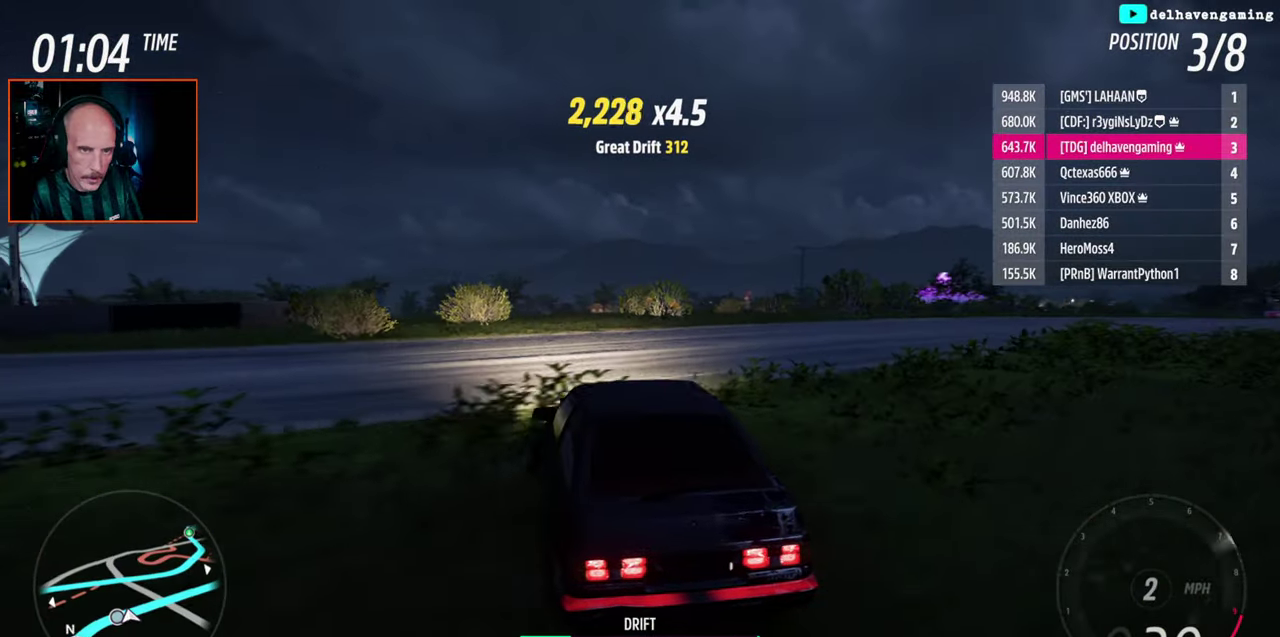
{"buttons": ["R2"], "left_stick": "up-right", "right_stick": "center"}
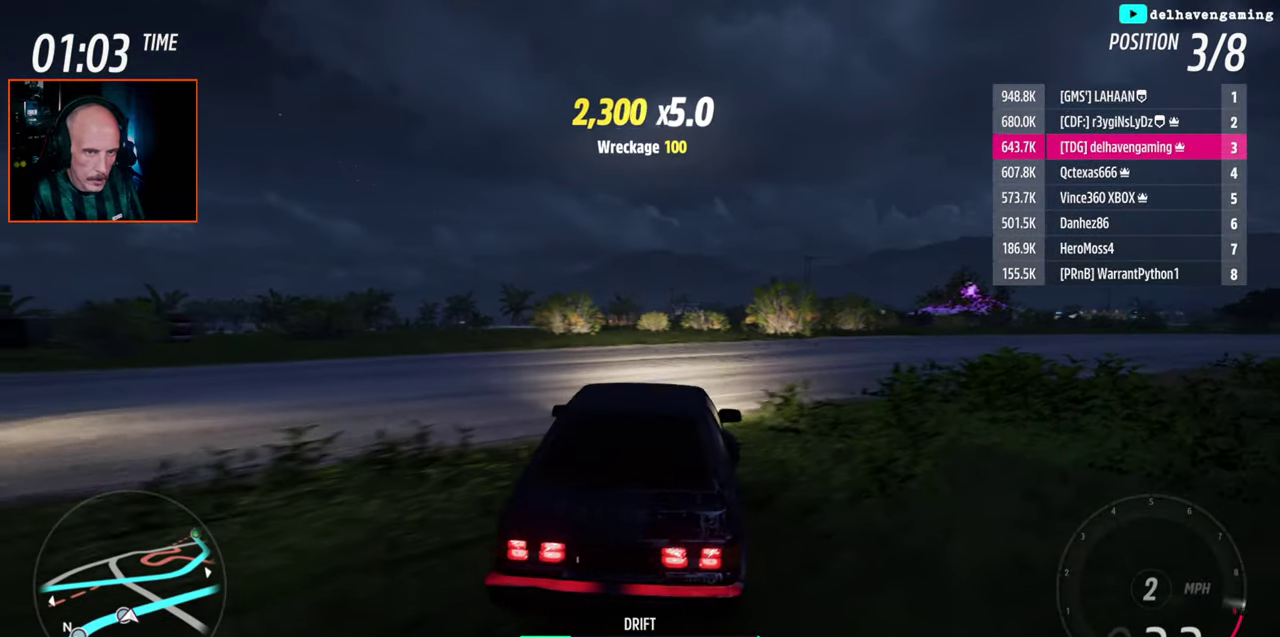
{"buttons": ["R2"], "left_stick": "up-right", "right_stick": "center", "events": [[200, "left_stick", "center"], [483, "left_stick", "up-right"]]}
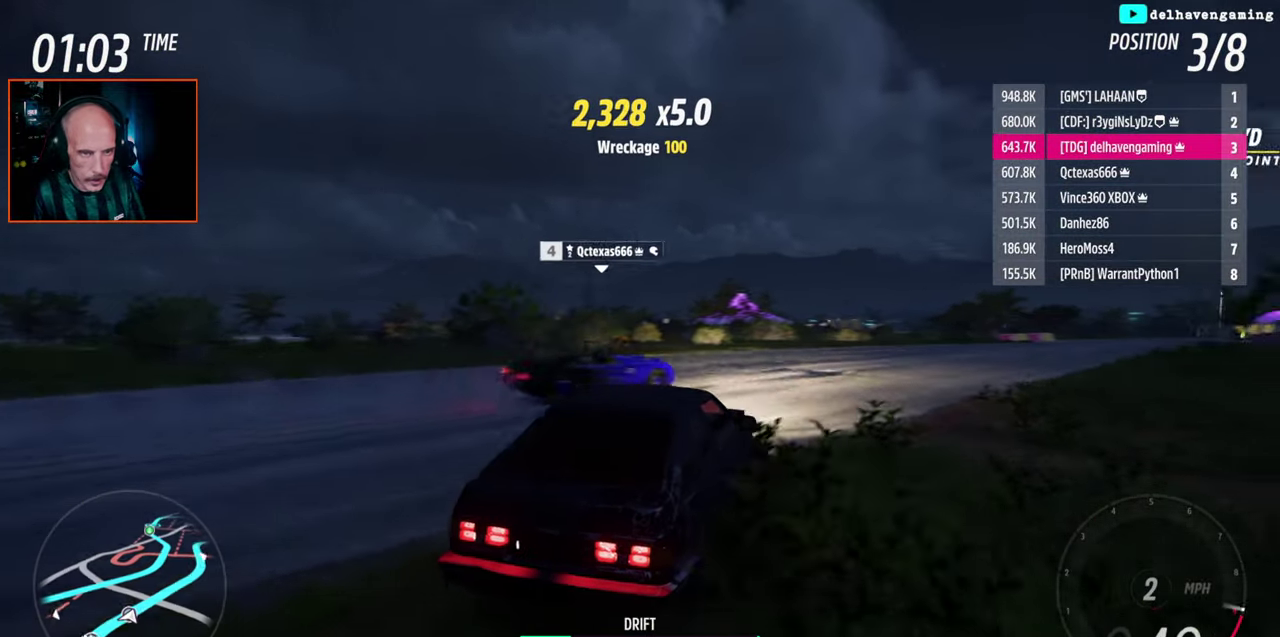
{"buttons": ["R2"], "left_stick": "left", "right_stick": "center", "events": [[83, "L1", "down"], [83, "R2", "up"], [150, "left_stick", "center"], [167, "R2", "down"], [200, "L1", "up"], [283, "left_stick", "left"]]}
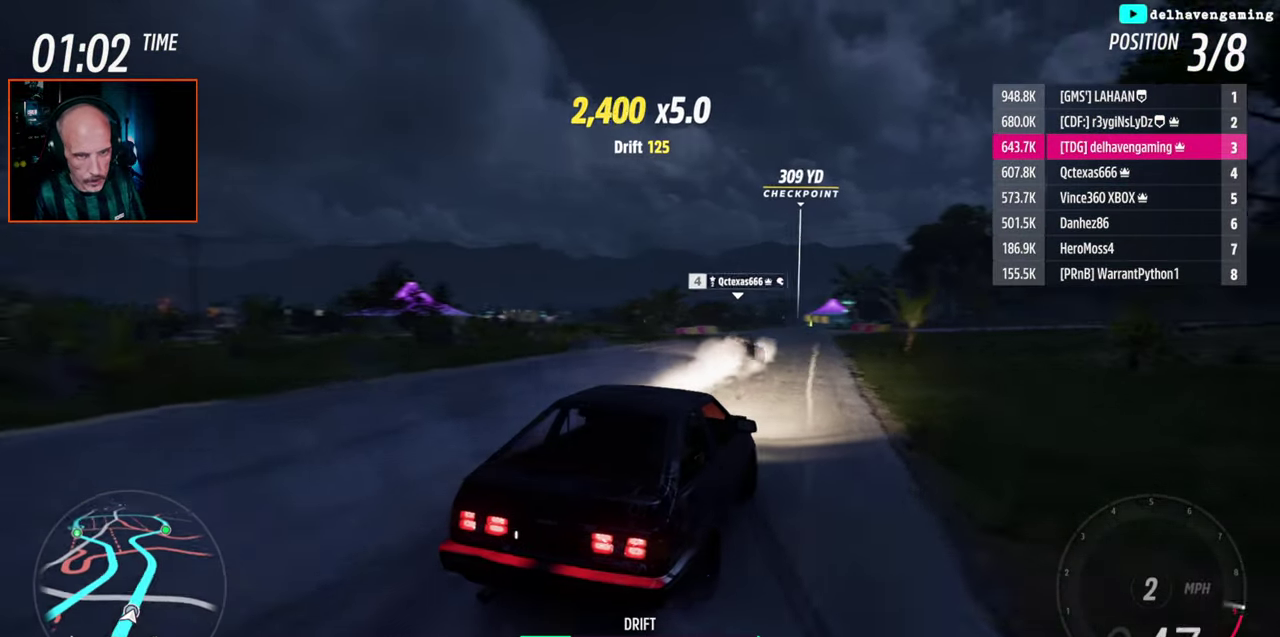
{"buttons": ["R2"], "left_stick": "left", "right_stick": "center", "events": []}
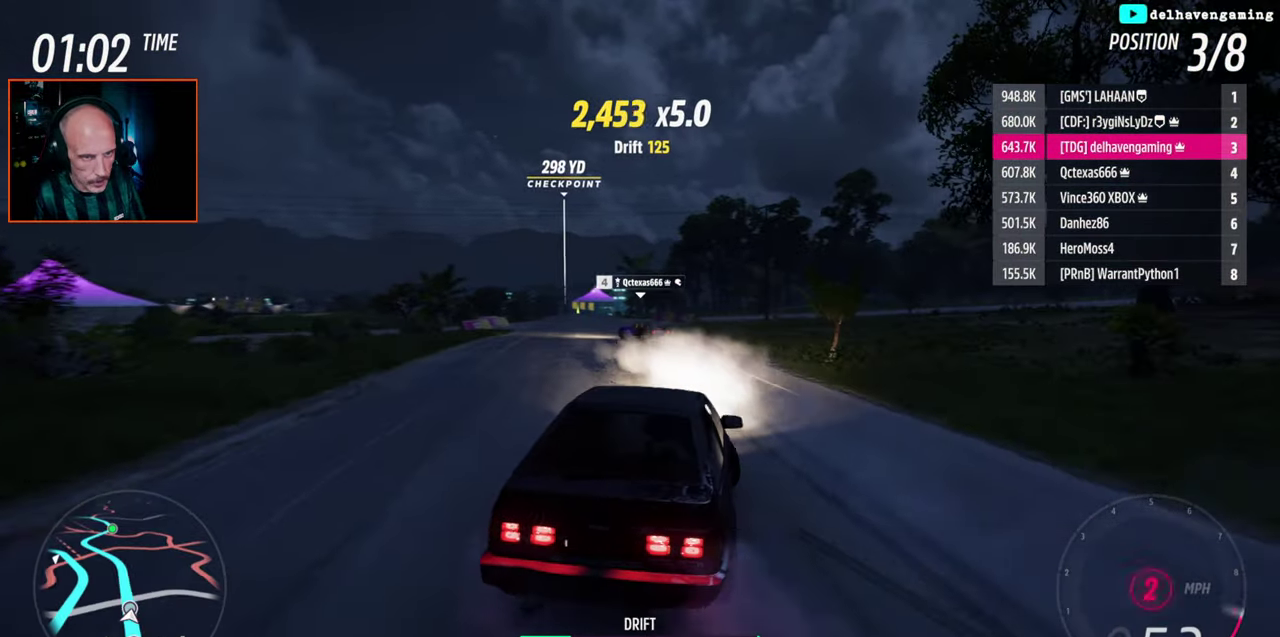
{"buttons": ["R2"], "left_stick": "center", "right_stick": "center", "events": [[17, "left_stick", "center"]]}
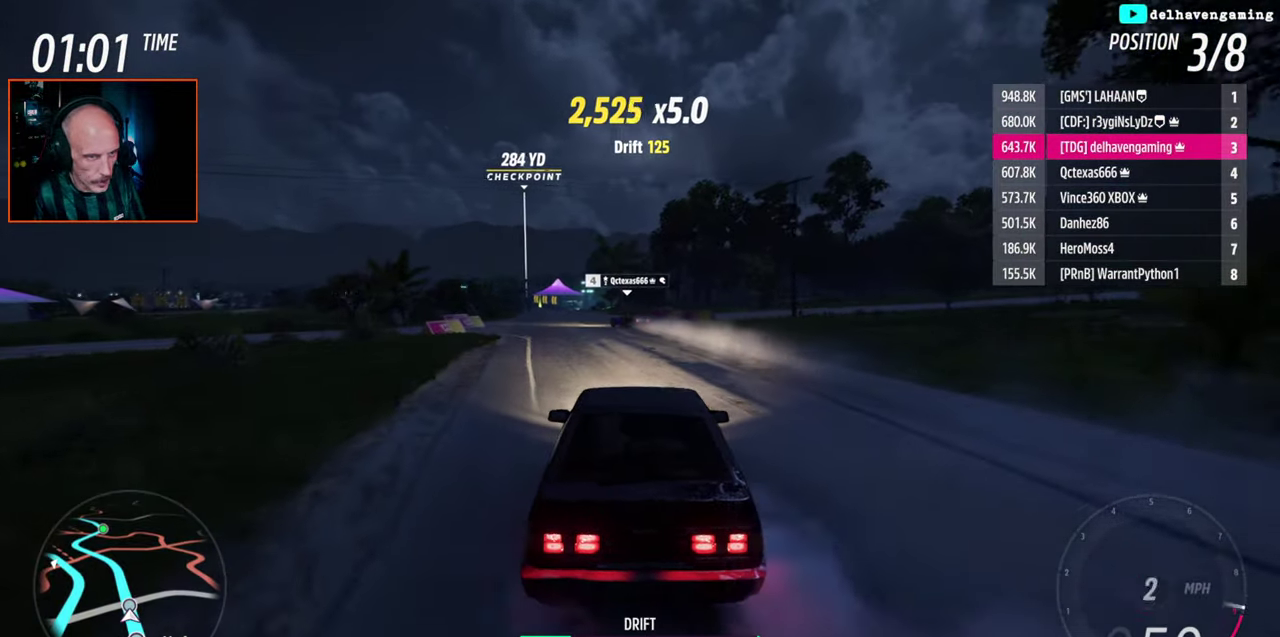
{"buttons": ["R2"], "left_stick": "up-right", "right_stick": "center", "events": [[83, "left_stick", "up-right"]]}
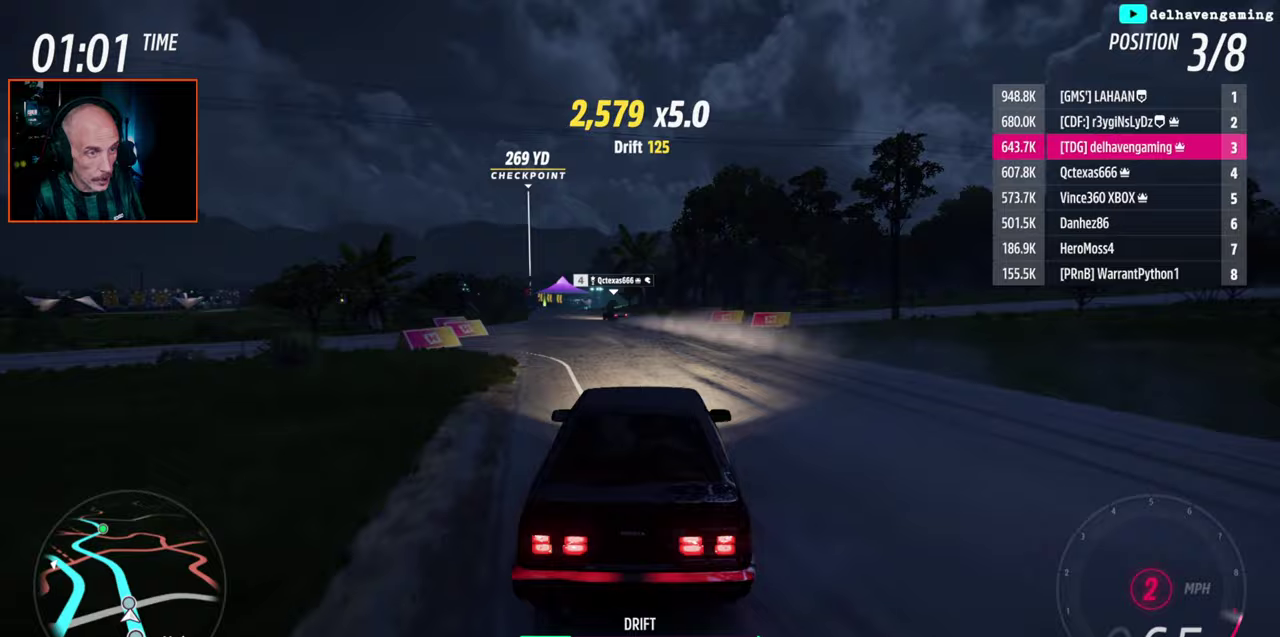
{"buttons": ["CIRCLE", "R2"], "left_stick": "left", "right_stick": "center", "events": [[200, "left_stick", "center"], [450, "left_stick", "left"], [500, "CIRCLE", "down"]]}
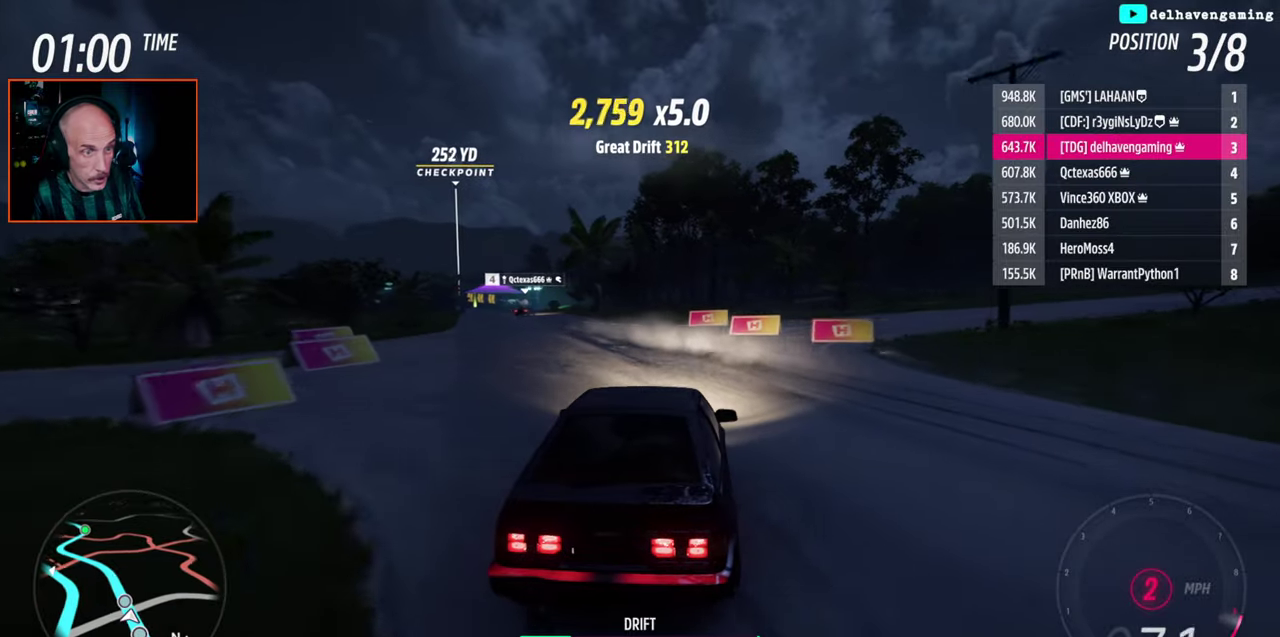
{"buttons": ["R2"], "left_stick": "left", "right_stick": "center", "events": [[33, "L1", "down"], [67, "CIRCLE", "up"], [167, "L1", "up"]]}
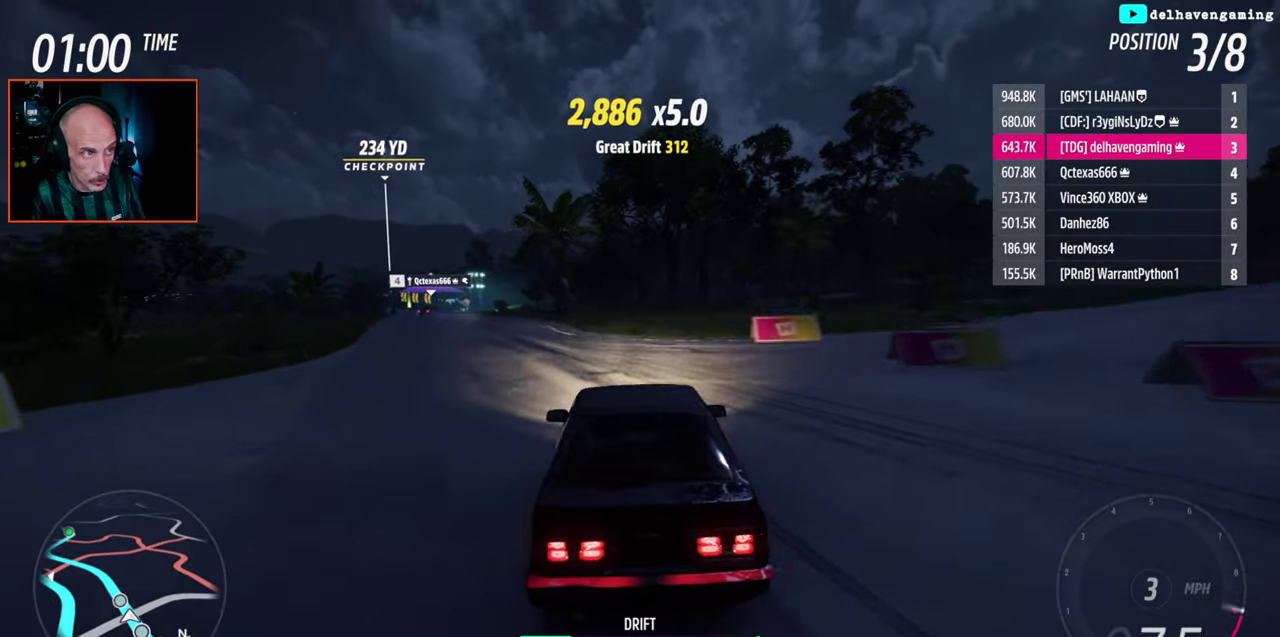
{"buttons": ["CROSS"], "left_stick": "right", "right_stick": "center", "events": [[233, "left_stick", "center"], [333, "R2", "up"], [450, "CROSS", "down"], [500, "left_stick", "right"]]}
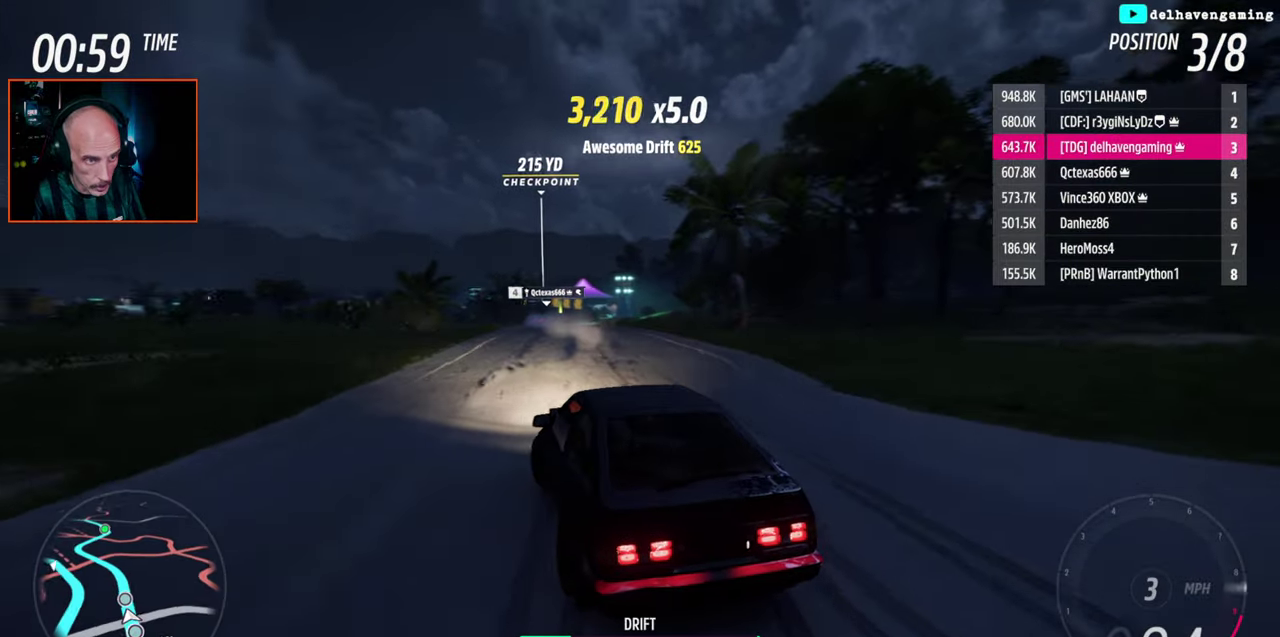
{"buttons": [], "left_stick": "center", "right_stick": "center", "events": [[17, "CROSS", "up"], [50, "left_stick", "up-right"], [350, "left_stick", "center"]]}
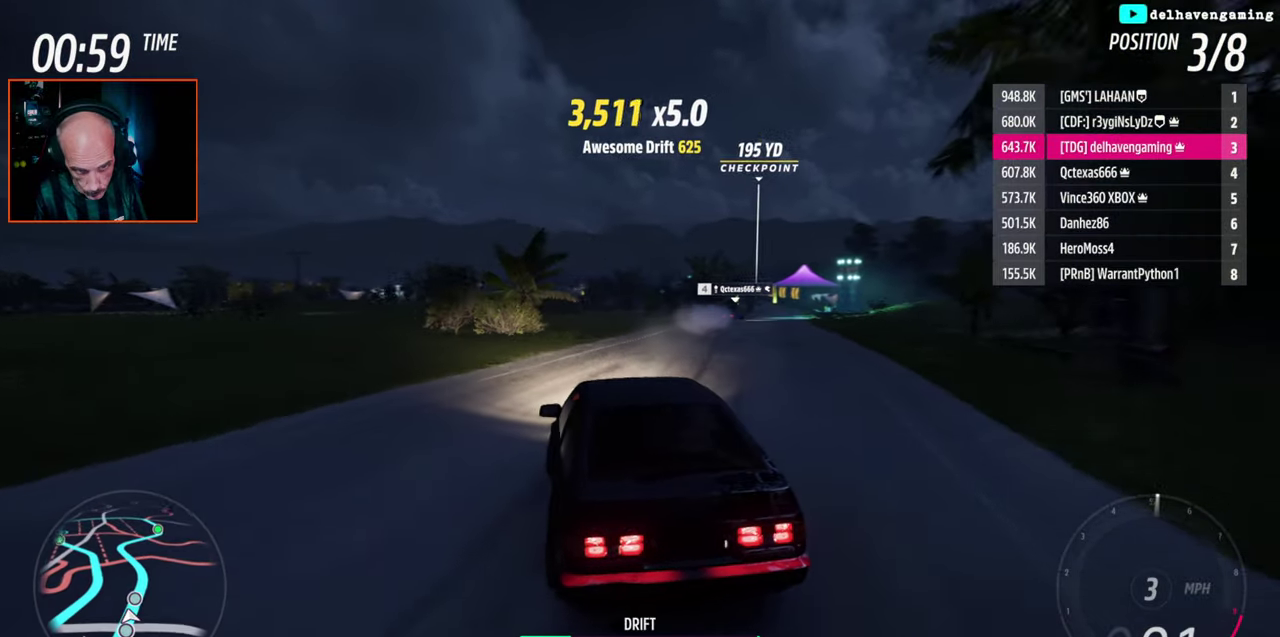
{"buttons": ["R2"], "left_stick": "up-right", "right_stick": "center", "events": [[117, "left_stick", "up-right"], [417, "R2", "down"]]}
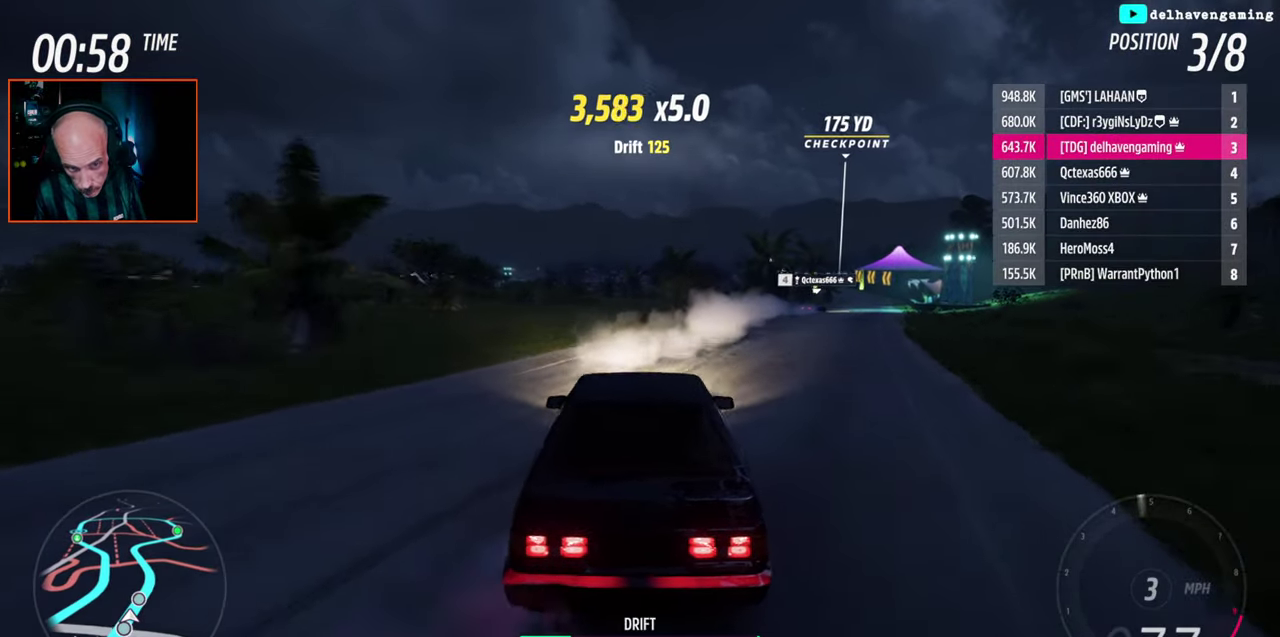
{"buttons": ["R2"], "left_stick": "left", "right_stick": "center"}
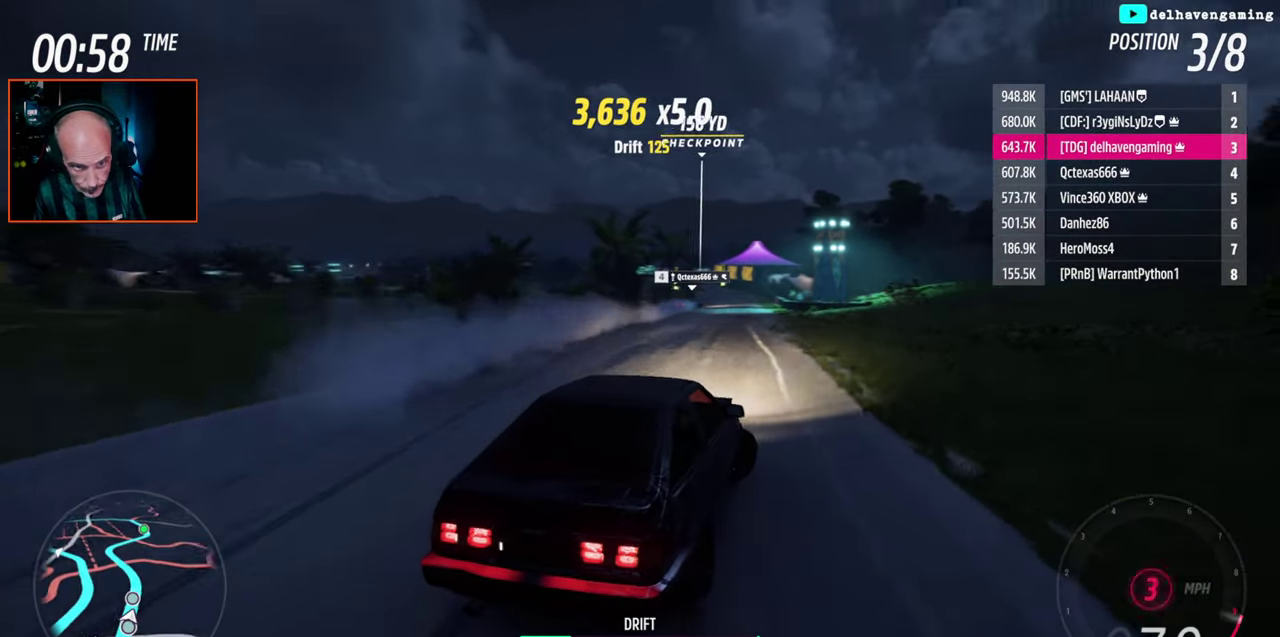
{"buttons": ["R2"], "left_stick": "left", "right_stick": "center", "events": []}
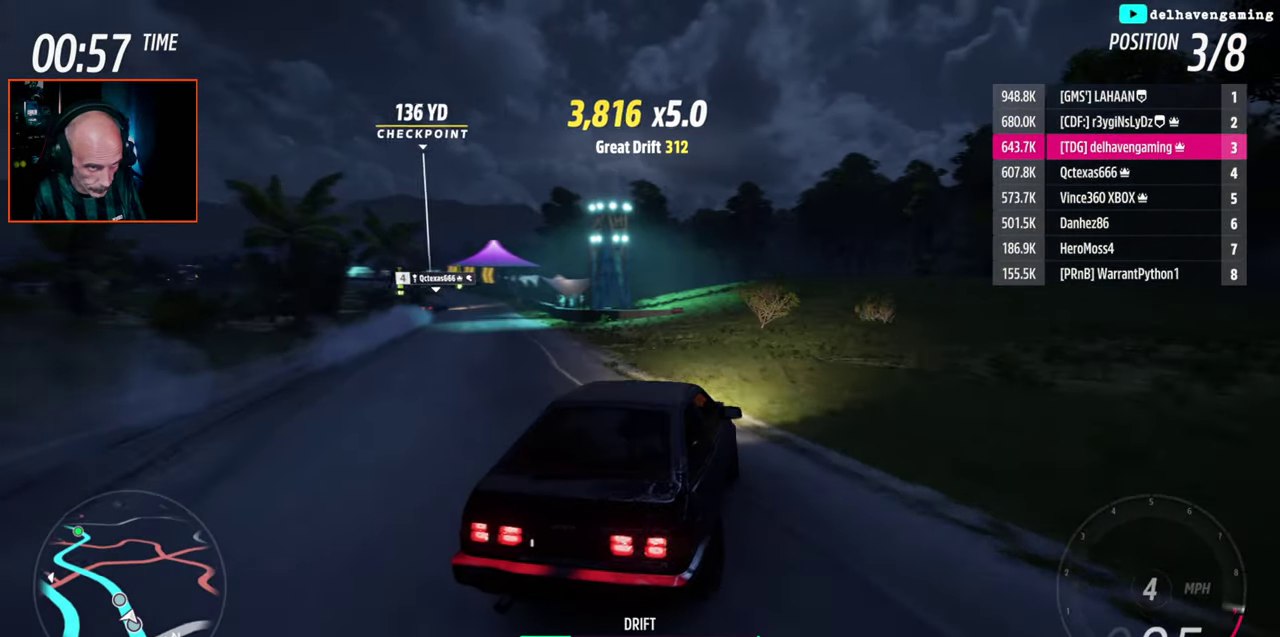
{"buttons": ["R2"], "left_stick": "left", "right_stick": "center", "events": [[150, "R2", "up"], [333, "R2", "down"]]}
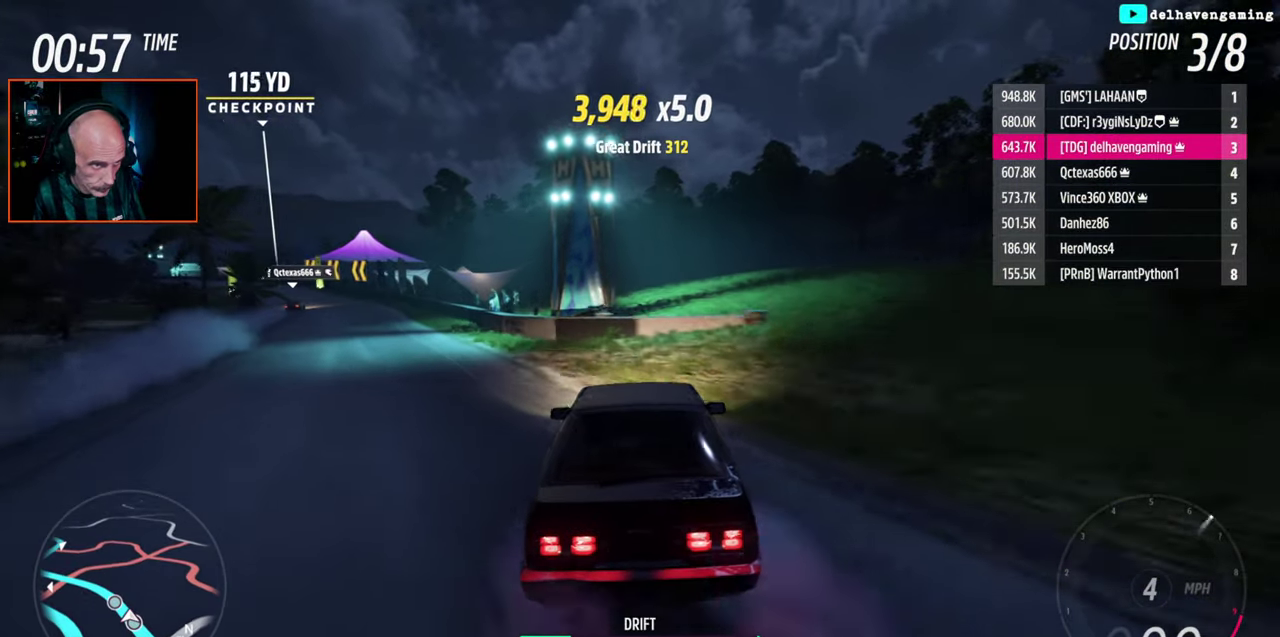
{"buttons": ["R2"], "left_stick": "center", "right_stick": "center", "events": [[67, "left_stick", "up-left"], [283, "left_stick", "center"]]}
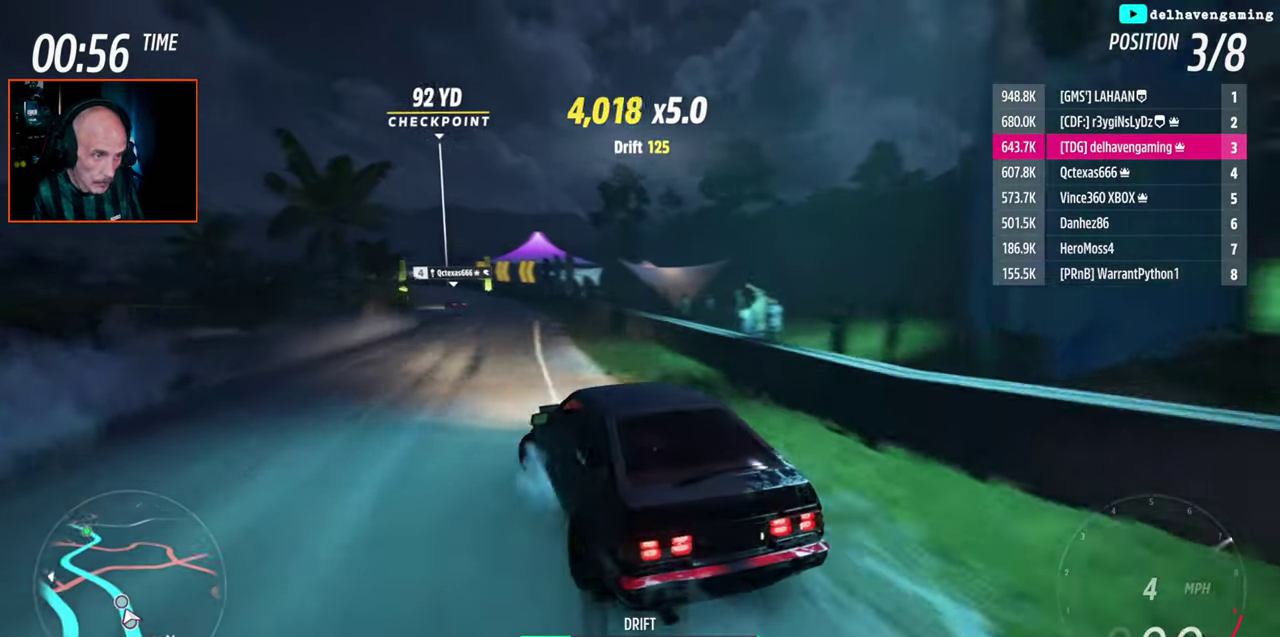
{"buttons": ["R2"], "left_stick": "center", "right_stick": "center", "events": [[100, "left_stick", "up-right"], [117, "R2", "up"], [150, "left_stick", "down-left"], [250, "R2", "down"], [400, "left_stick", "center"]]}
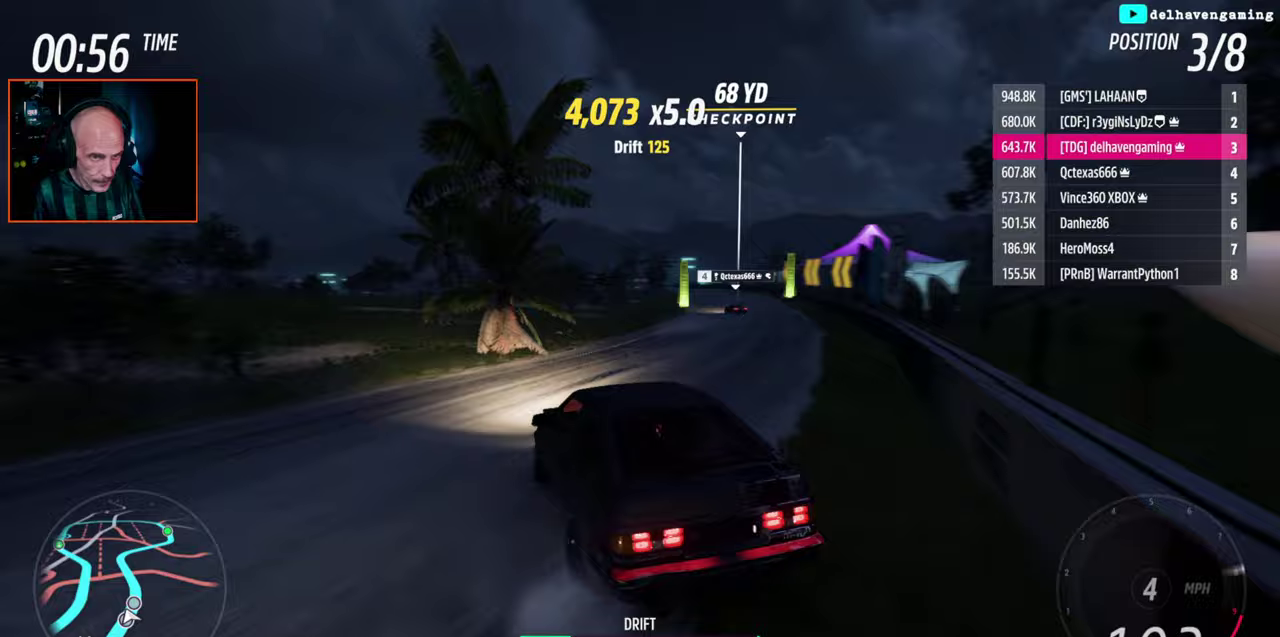
{"buttons": ["R2"], "left_stick": "center", "right_stick": "center", "events": [[283, "left_stick", "down-left"], [467, "left_stick", "center"]]}
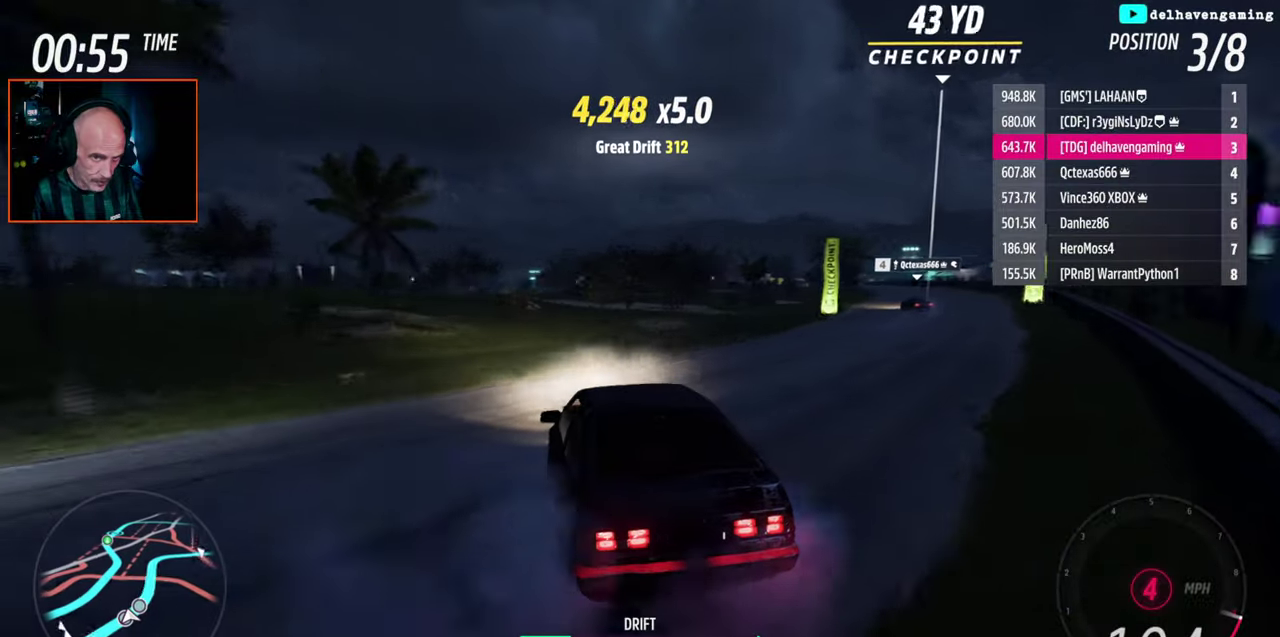
{"buttons": ["R2"], "left_stick": "up-right", "right_stick": "center", "events": [[433, "left_stick", "up-right"]]}
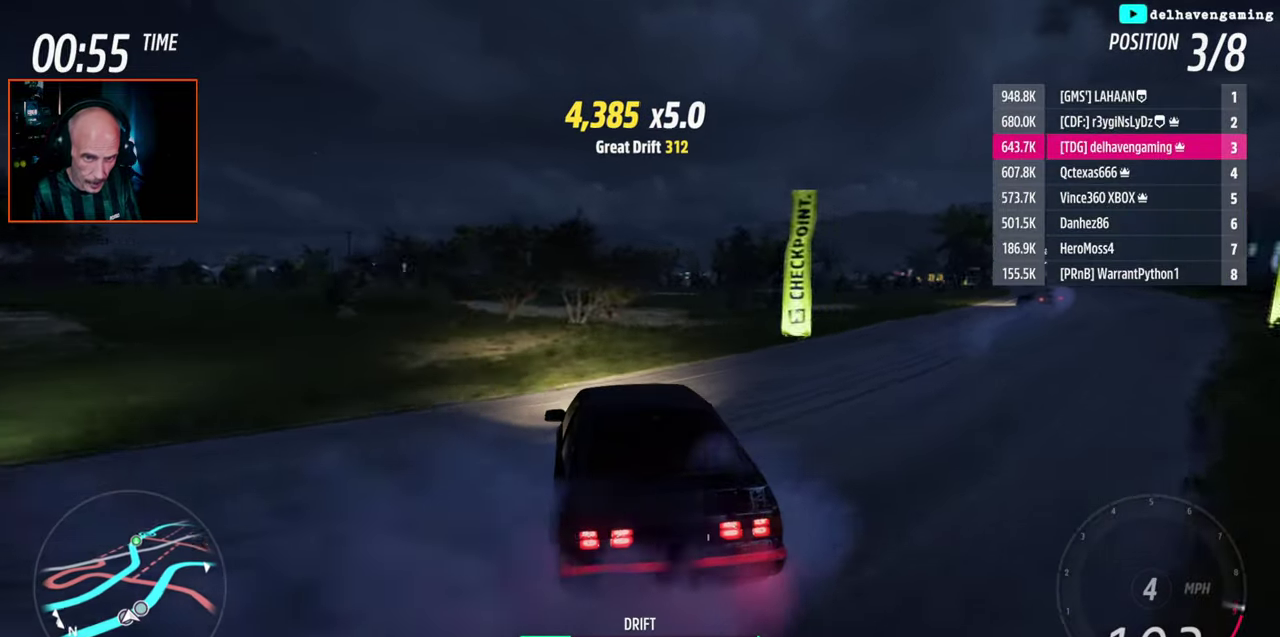
{"buttons": ["CROSS"], "left_stick": "center", "right_stick": "center", "events": [[250, "R2", "up"], [300, "CROSS", "down"], [367, "left_stick", "center"], [383, "L1", "down"], [417, "L1", "up"]]}